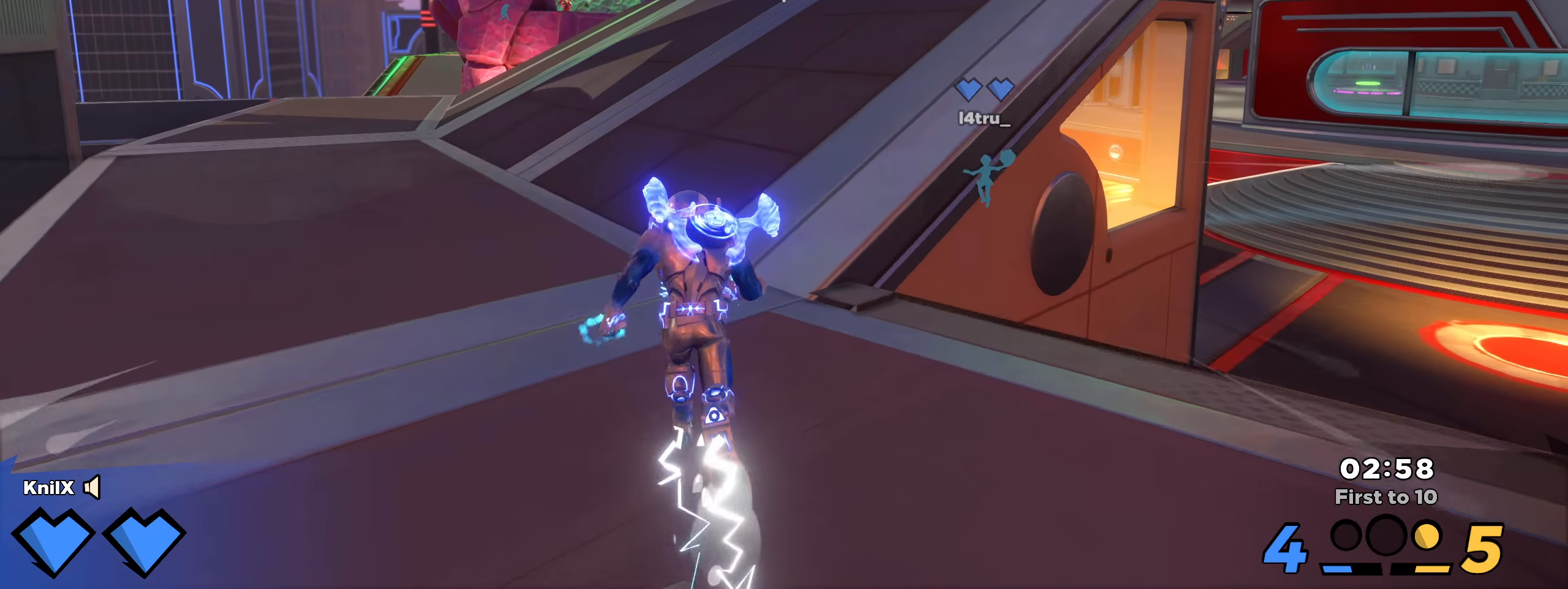
Gameplay with keyboard and mouse; each line is a JSON object with the keys and mouse buttons held at the frame after it. "events" lists presses ("down") and releases ("up") of "a", "alt", "ctrl", "d", "e", "f", "q", "r", "s", "shift", "space", "w", "mouse_left", "mouse_wheel", "mouse_right", "mouse_mb4" and "mouse_mb5" between this image and that frame as [ms after this image, input, new state], when the widget could be followed in between. "mouse_left", "mouse_wheel", "mouse_right", "mouse_mb4", "mouse_mb5" = the "left", "wheel", "right", "mb4", "mb5" buttons of the "mouse" list. No other keys are recorded. "wheel" means that the mouse wheel is clicked or scrolled. Mouse movement is not recorded.
{"keys": ["shift", "w"], "mouse": []}
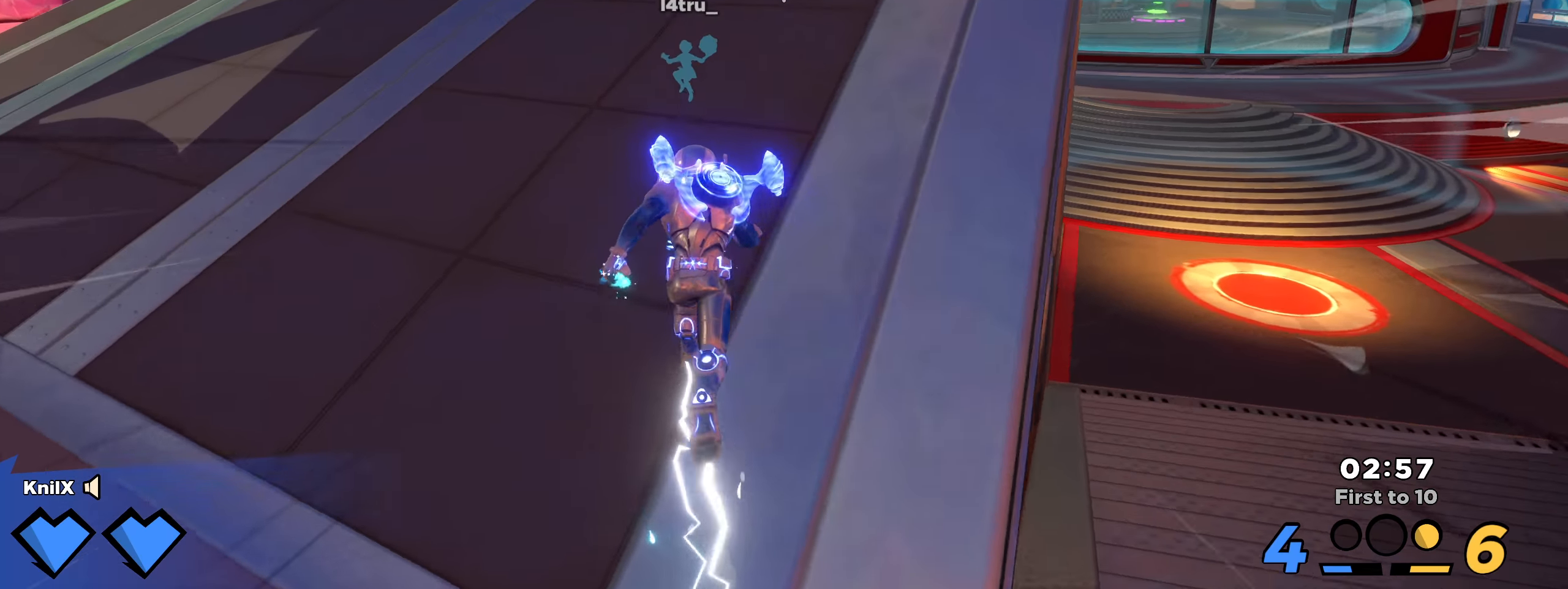
{"keys": ["shift", "w"], "mouse": [], "events": [[42, "shift", "up"], [100, "shift", "down"], [233, "shift", "up"], [292, "shift", "down"]]}
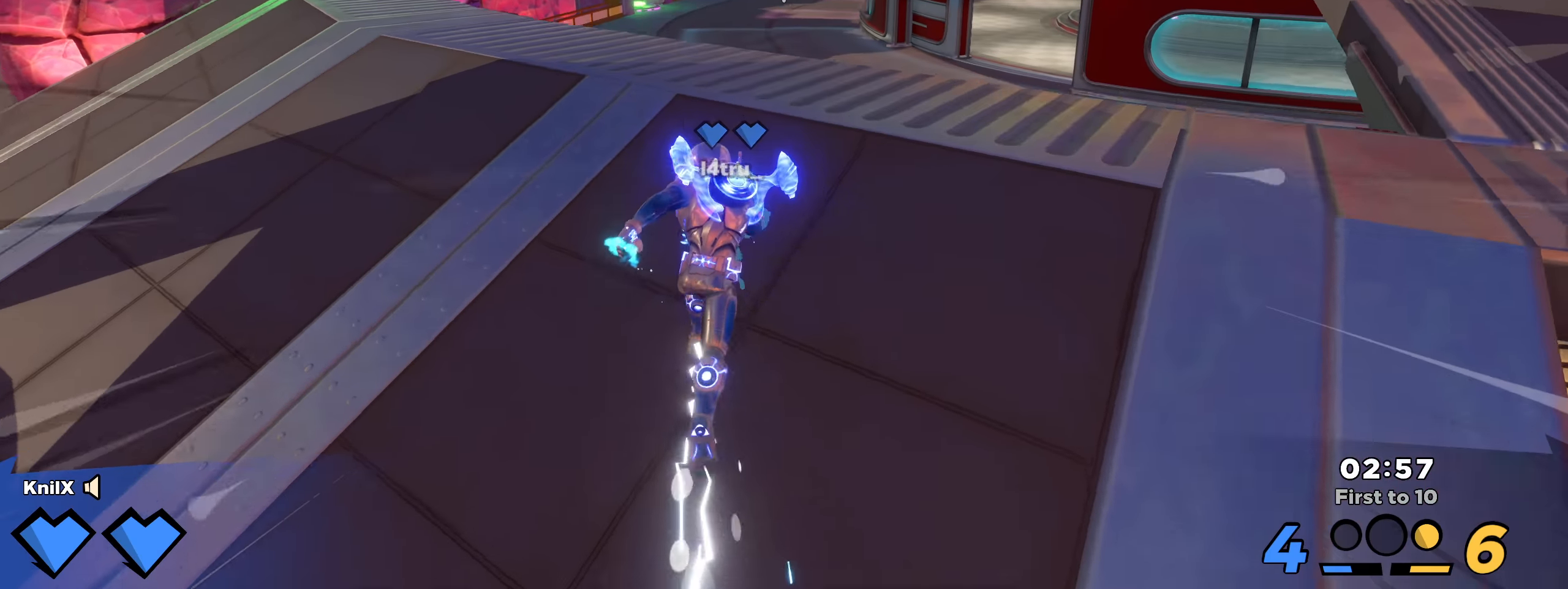
{"keys": ["shift", "w"], "mouse": [], "events": []}
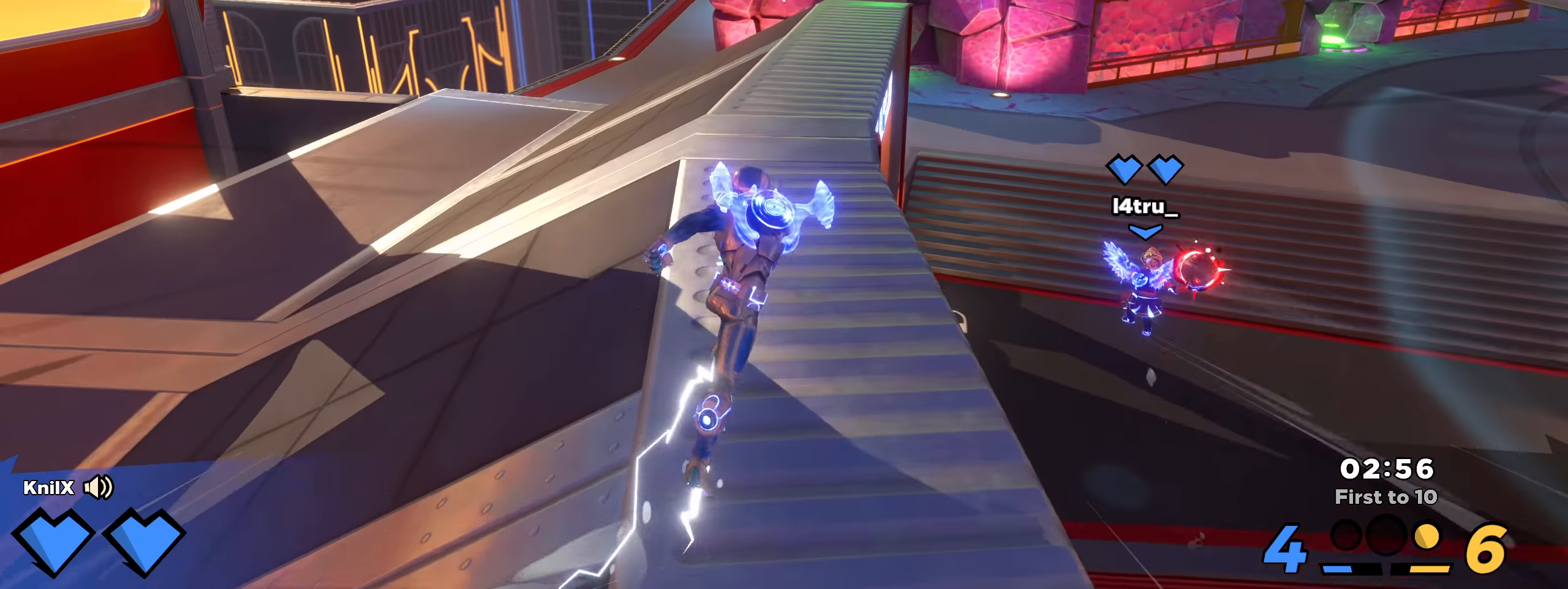
{"keys": ["w"], "mouse": [], "events": [[267, "shift", "up"], [342, "shift", "down"], [458, "shift", "up"]]}
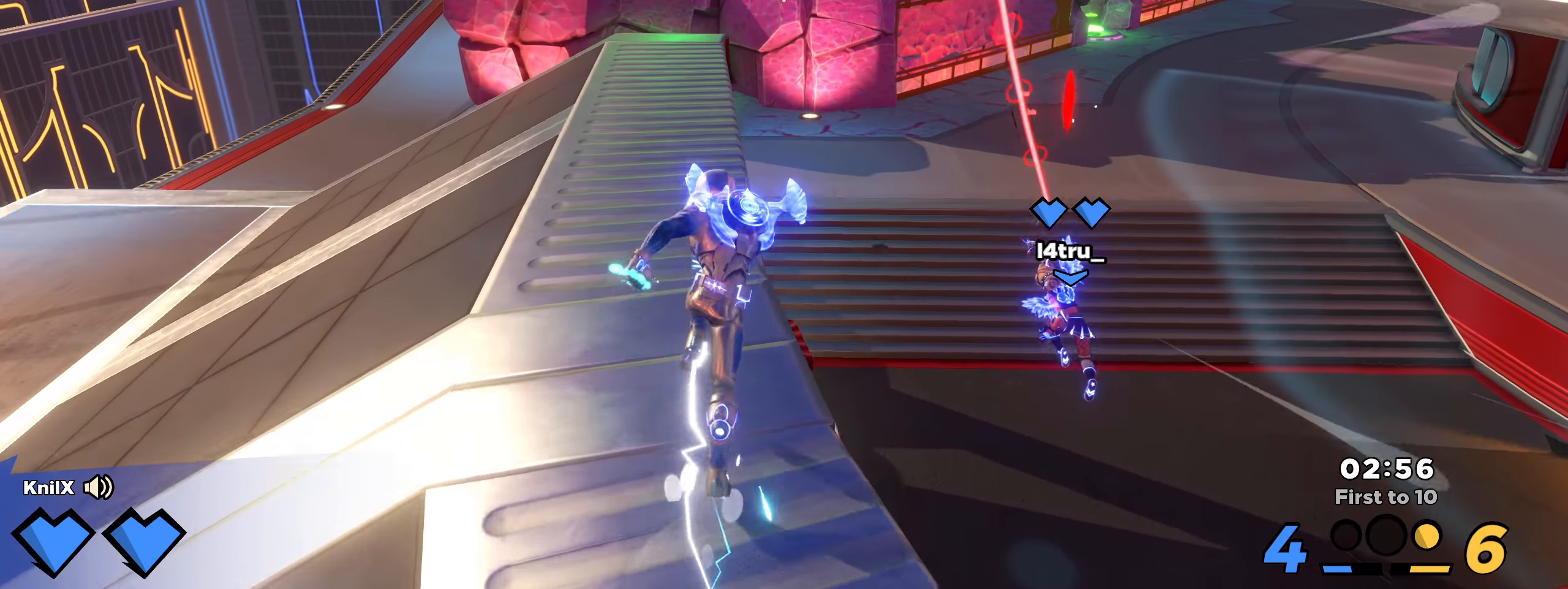
{"keys": ["shift", "w"], "mouse": [], "events": [[25, "shift", "down"], [133, "shift", "up"], [225, "shift", "down"], [333, "shift", "up"], [417, "shift", "down"]]}
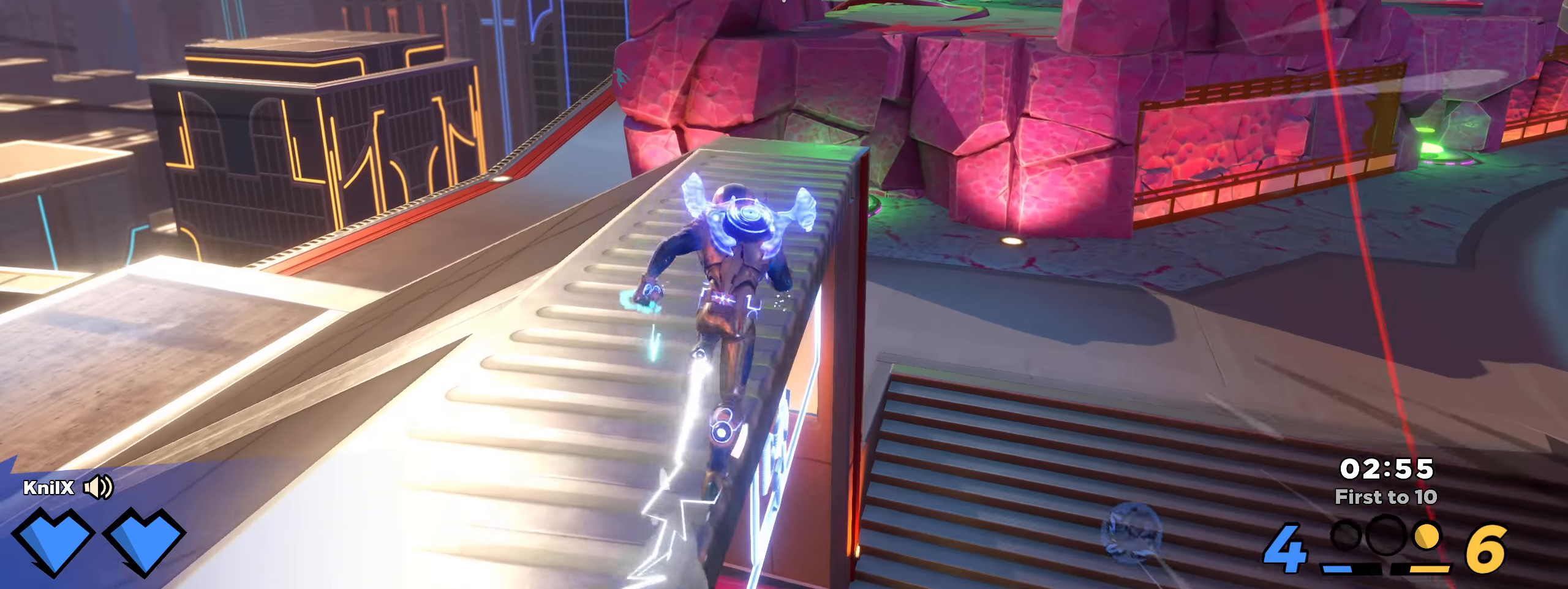
{"keys": ["shift", "w"], "mouse": [], "events": [[25, "shift", "up"], [92, "shift", "down"], [192, "shift", "up"], [275, "shift", "down"]]}
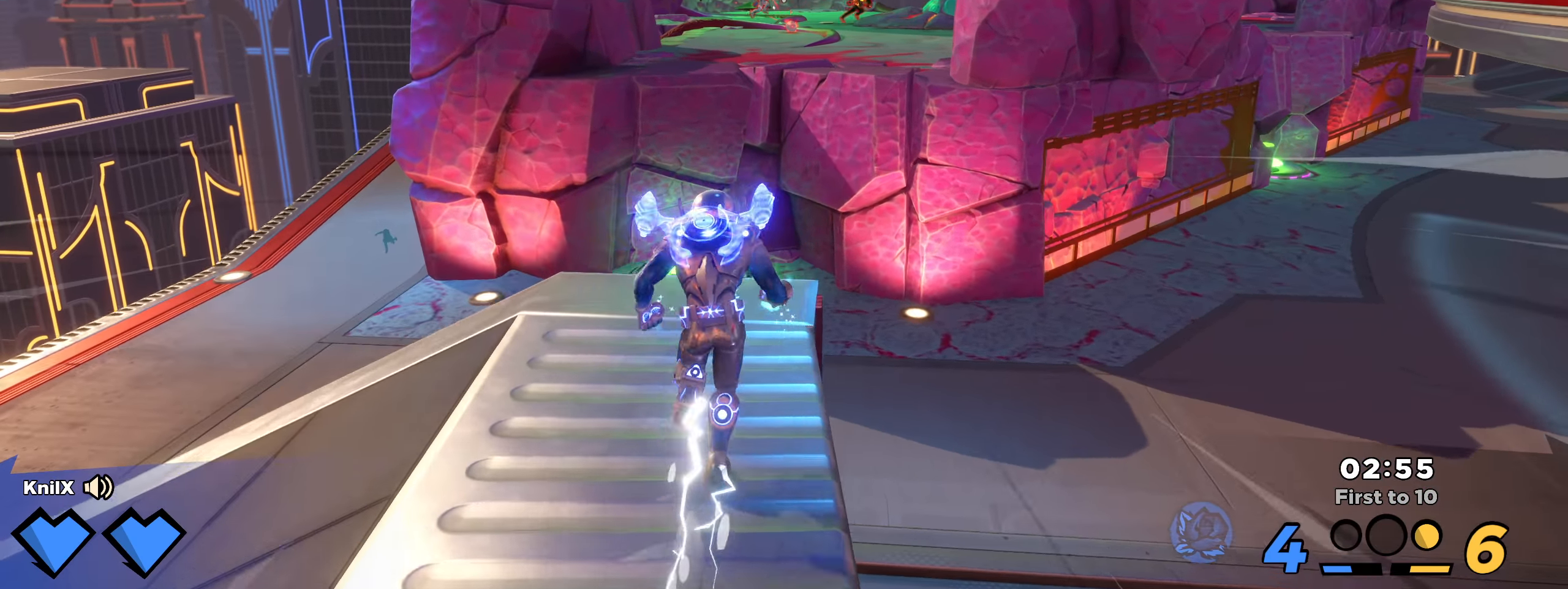
{"keys": ["q", "shift", "w"], "mouse": [], "events": [[250, "space", "down"], [417, "space", "up"], [433, "q", "down"]]}
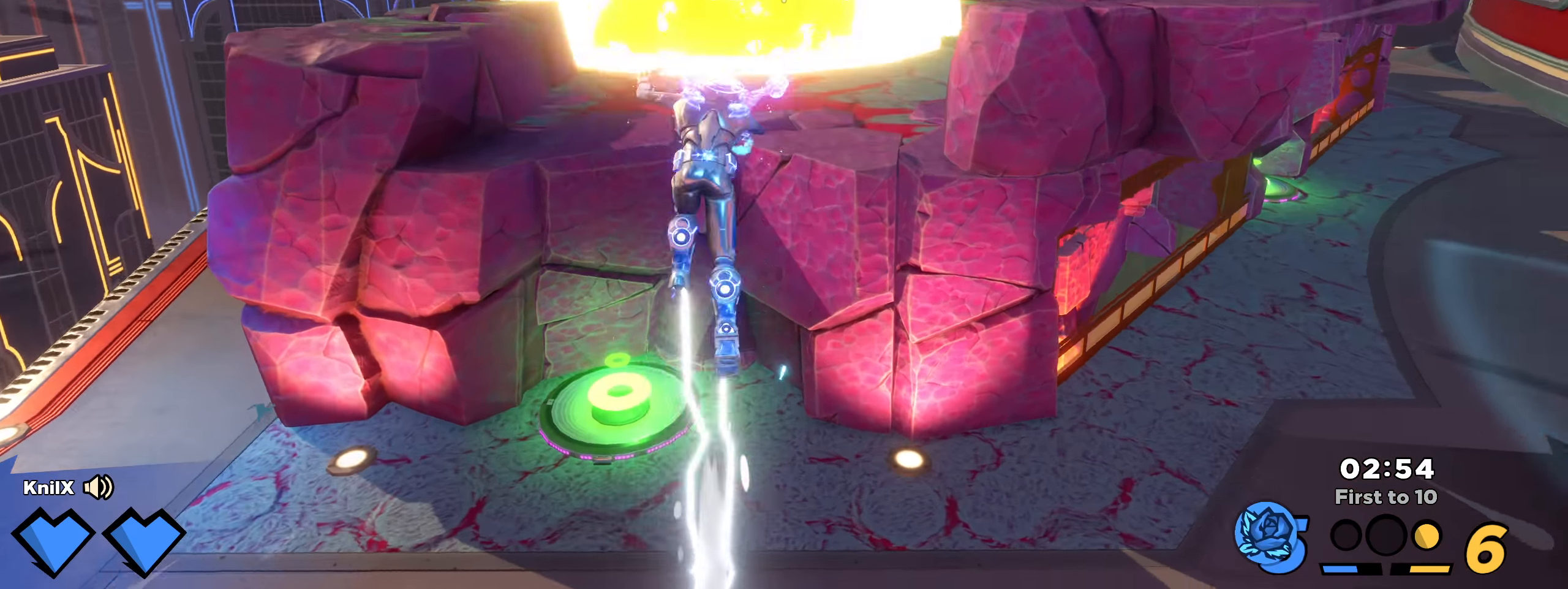
{"keys": ["a", "shift", "w"], "mouse": [], "events": [[83, "q", "up"], [192, "shift", "up"], [250, "shift", "down"], [492, "a", "down"]]}
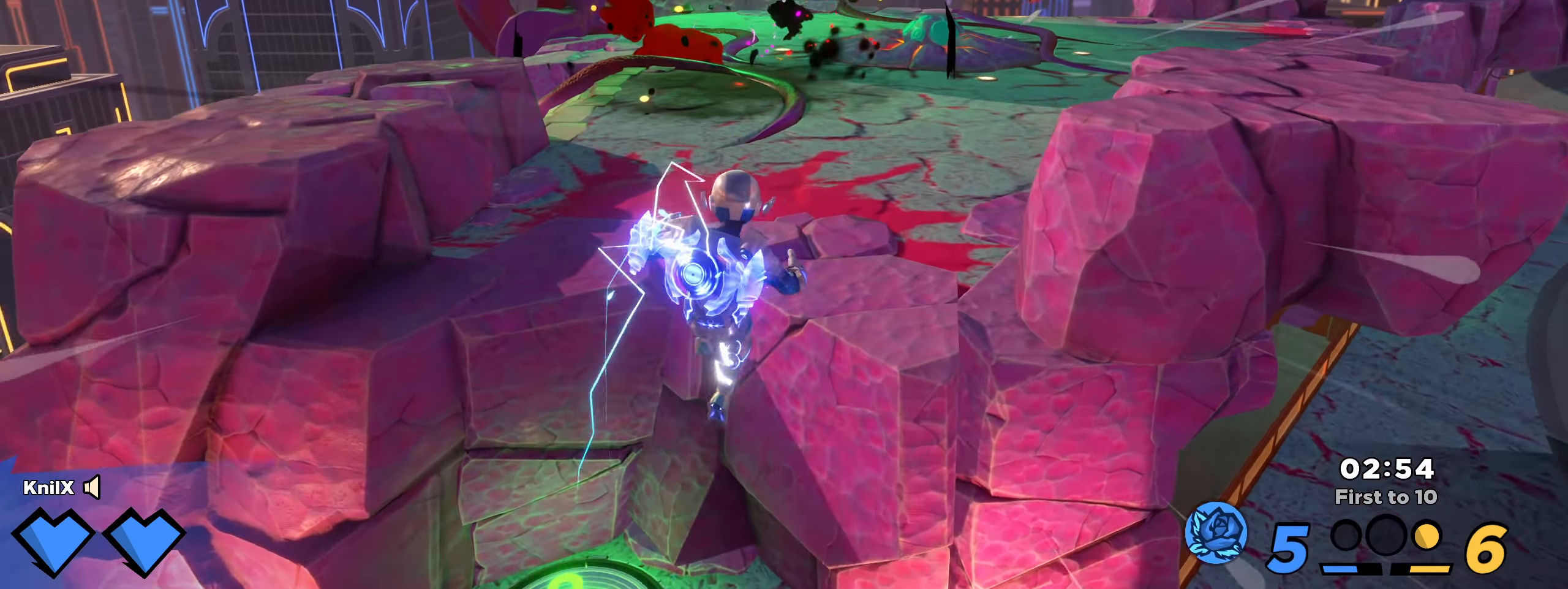
{"keys": ["shift", "w"], "mouse": [], "events": [[67, "q", "down"], [183, "a", "up"], [225, "q", "up"], [309, "ctrl", "down"], [442, "ctrl", "up"]]}
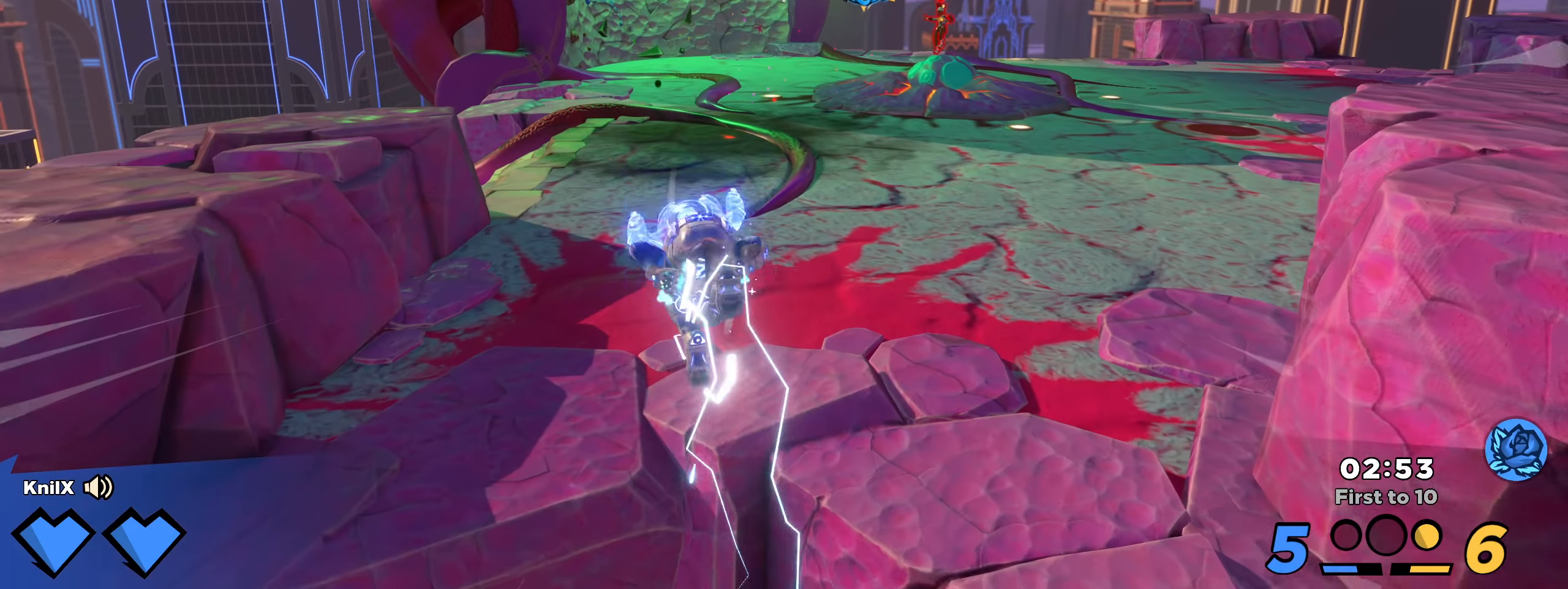
{"keys": ["s"], "mouse": [], "events": [[192, "w", "up"], [225, "shift", "up"], [267, "s", "down"]]}
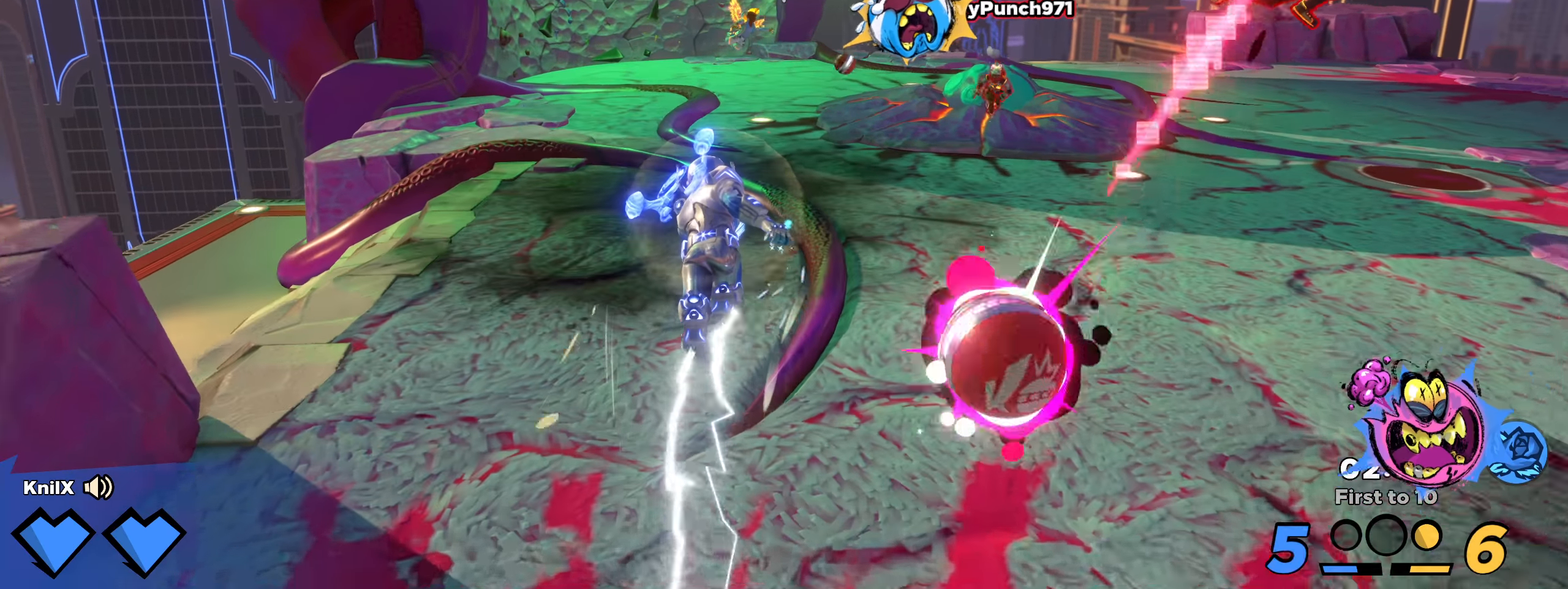
{"keys": ["d", "s"], "mouse": [], "events": [[42, "mouse_right", "down"], [50, "q", "down"], [167, "q", "up"], [284, "mouse_right", "up"], [367, "s", "up"], [425, "d", "down"], [500, "s", "down"]]}
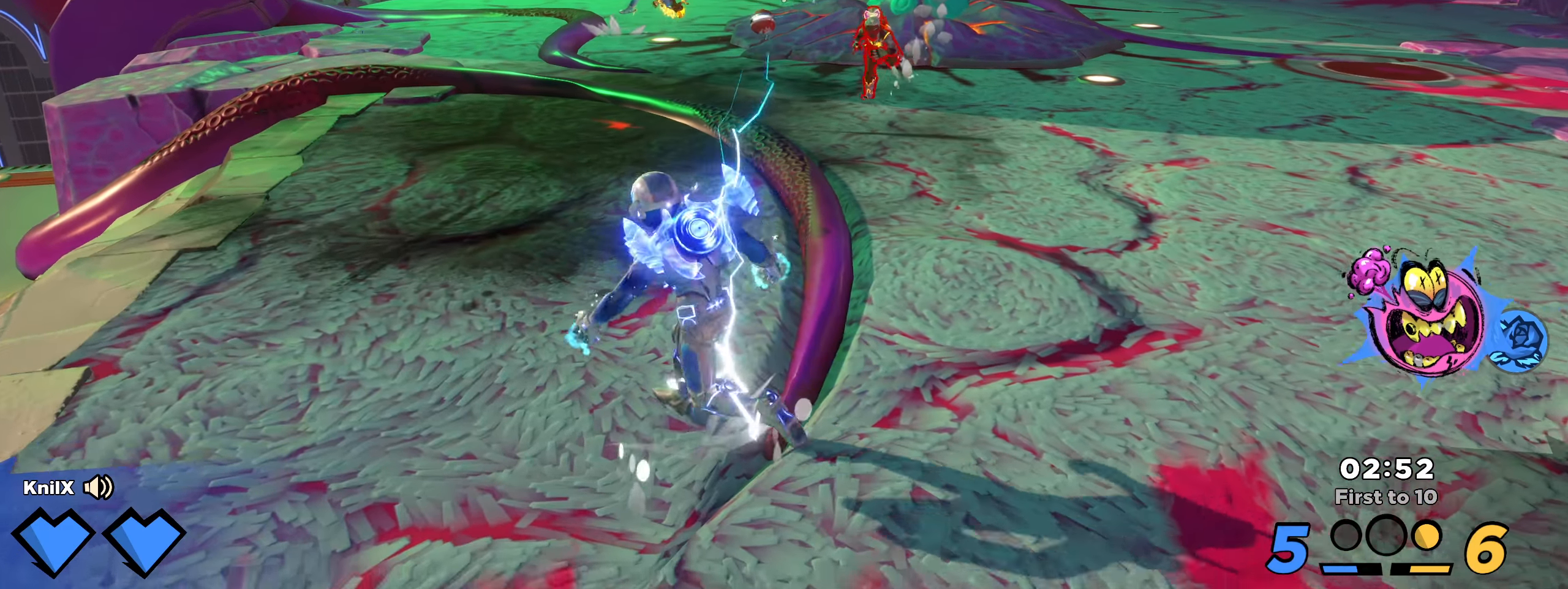
{"keys": ["shift", "space", "w"], "mouse": [], "events": [[75, "shift", "down"], [117, "d", "up"], [117, "s", "up"], [134, "w", "down"], [475, "space", "down"]]}
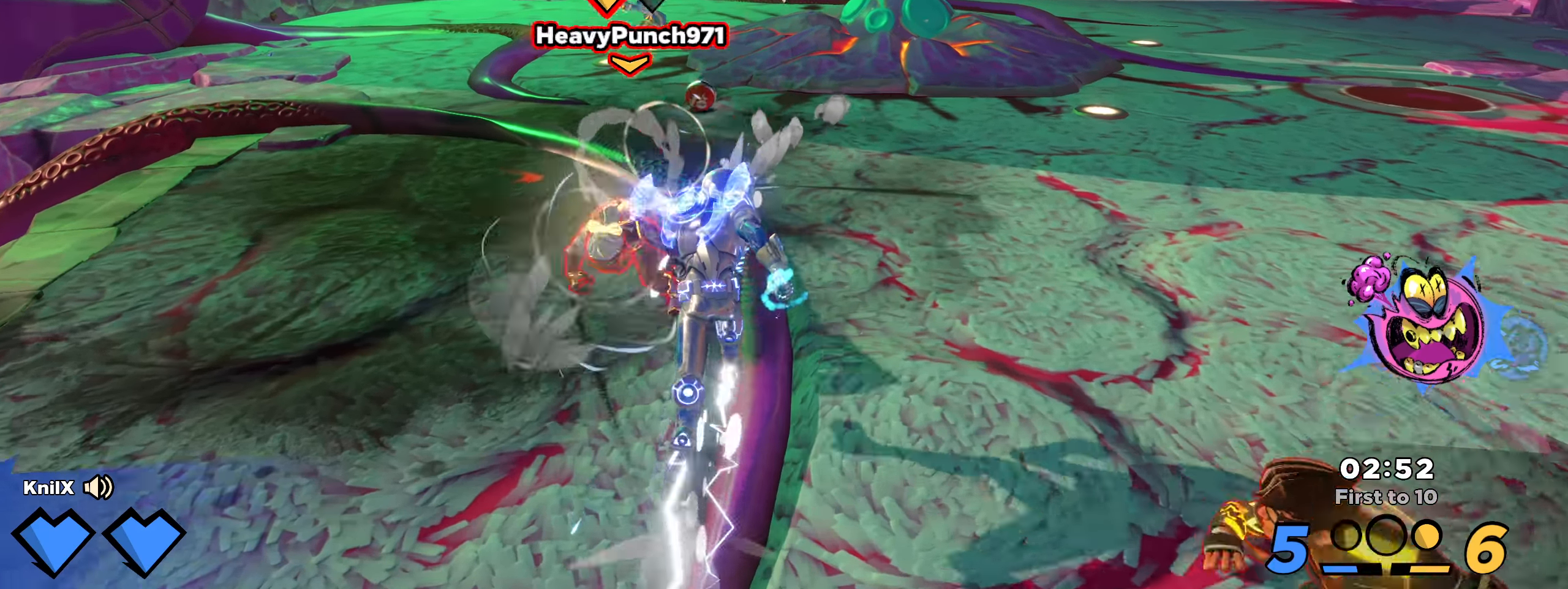
{"keys": ["shift", "w"], "mouse": [], "events": [[100, "q", "down"], [109, "space", "up"], [242, "q", "up"]]}
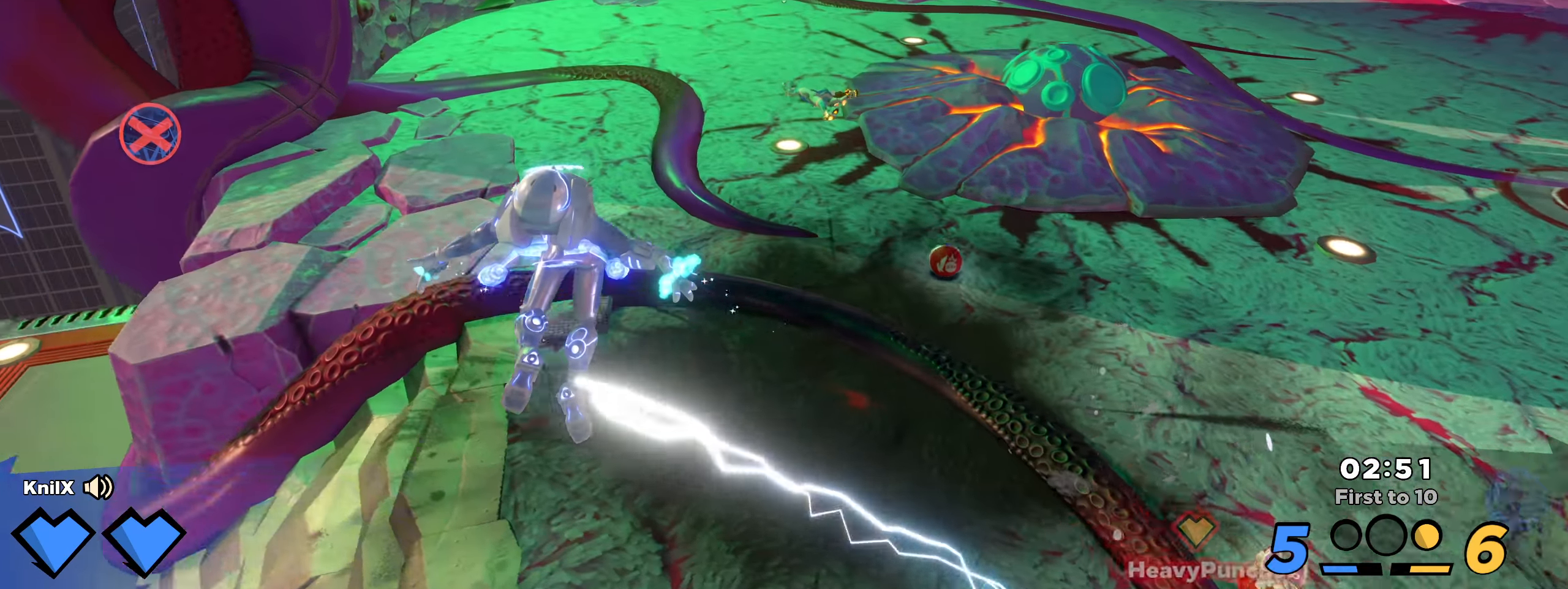
{"keys": ["shift", "w"], "mouse": [], "events": [[67, "d", "down"], [134, "q", "down"], [142, "space", "down"], [242, "shift", "up"], [250, "q", "up"], [267, "space", "up"], [317, "shift", "down"], [342, "q", "down"], [359, "d", "up"], [484, "q", "up"]]}
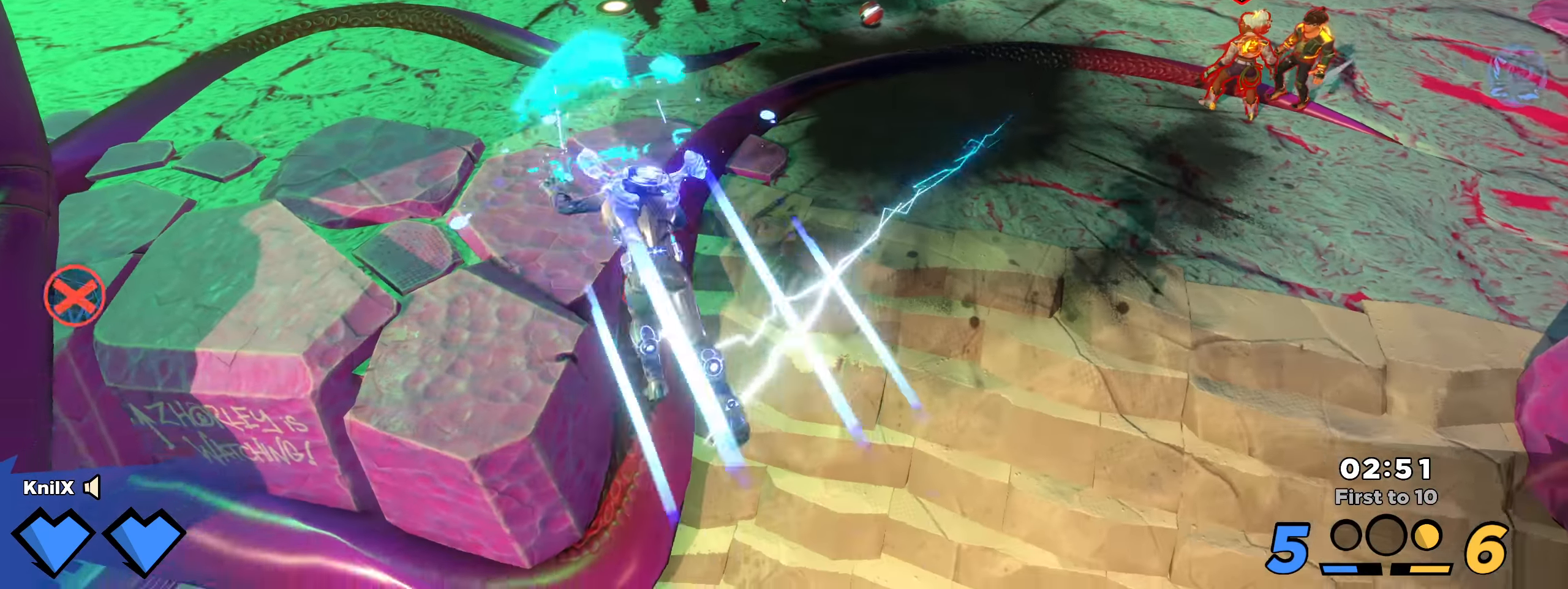
{"keys": ["shift", "w"], "mouse": [], "events": [[25, "q", "down"], [159, "d", "down"], [159, "q", "up"], [375, "d", "up"]]}
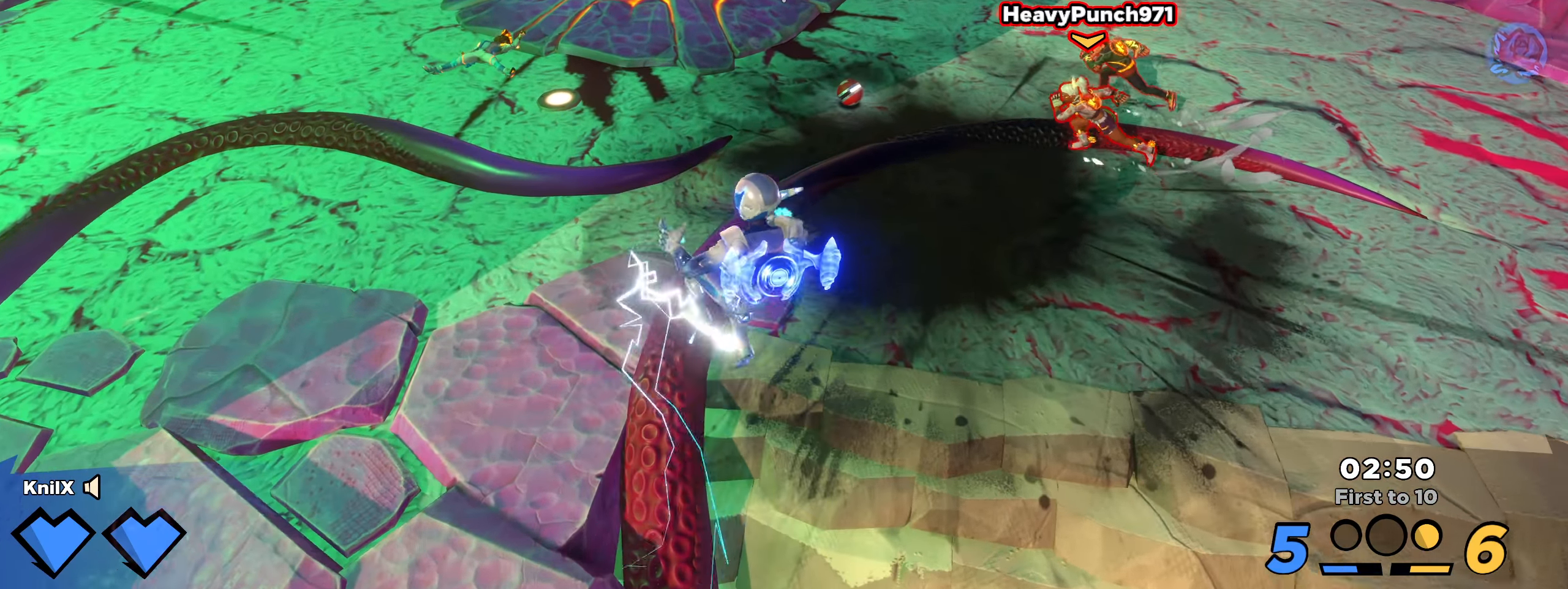
{"keys": ["a", "shift", "w"], "mouse": [], "events": [[250, "ctrl", "down"], [417, "ctrl", "up"], [459, "a", "down"]]}
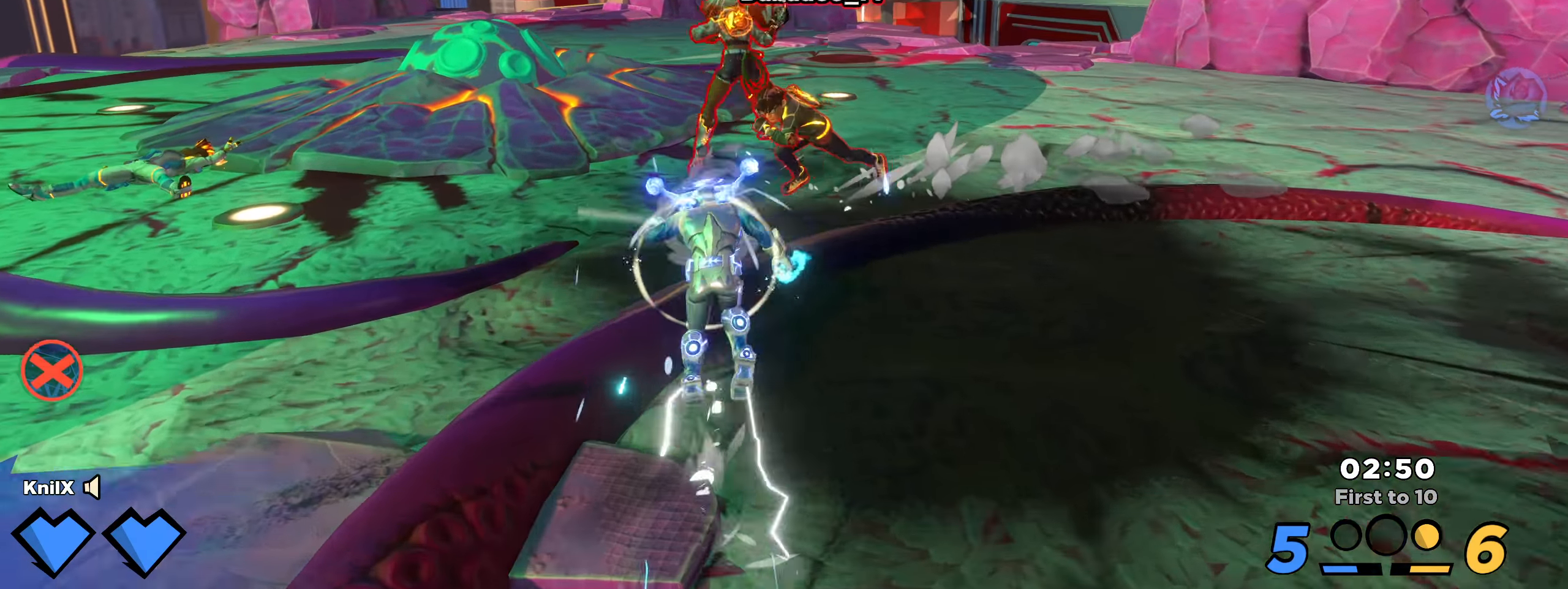
{"keys": ["s", "space"], "mouse": [], "events": [[409, "space", "down"], [425, "a", "up"], [434, "w", "up"], [484, "shift", "up"], [492, "s", "down"]]}
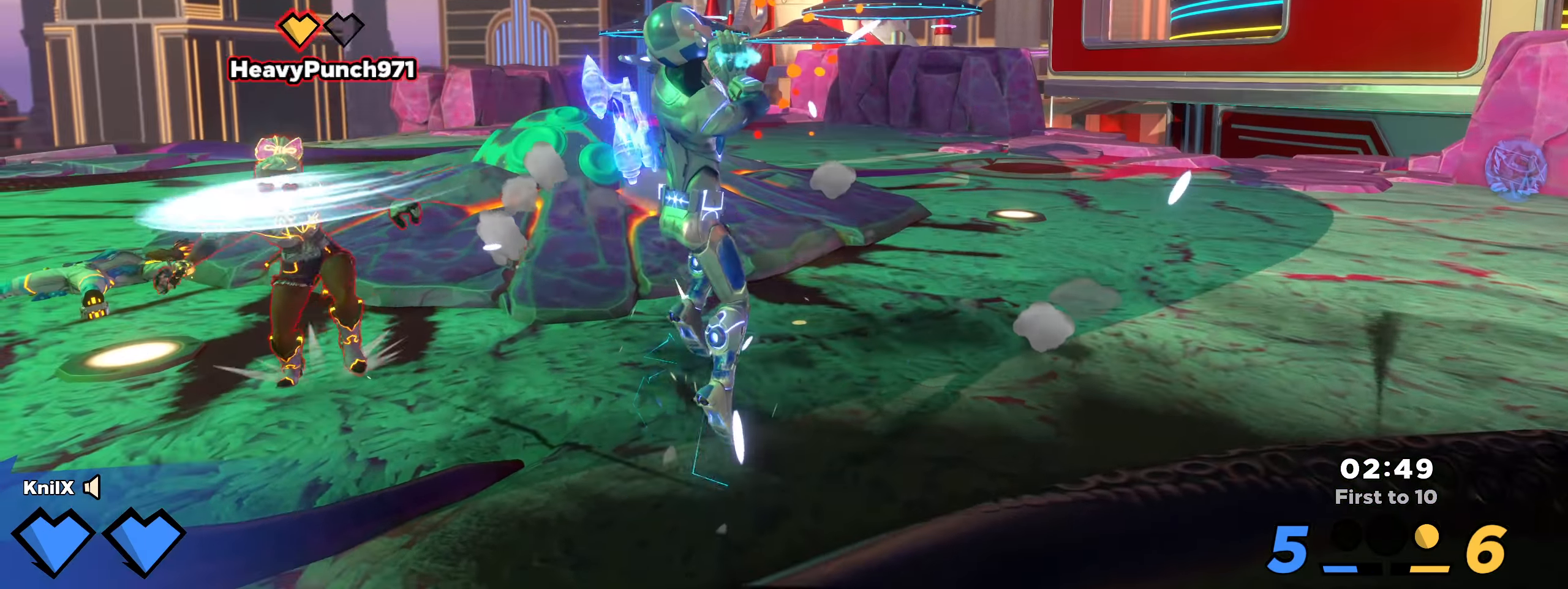
{"keys": ["s"], "mouse": [], "events": [[42, "q", "down"], [59, "space", "up"], [200, "q", "up"]]}